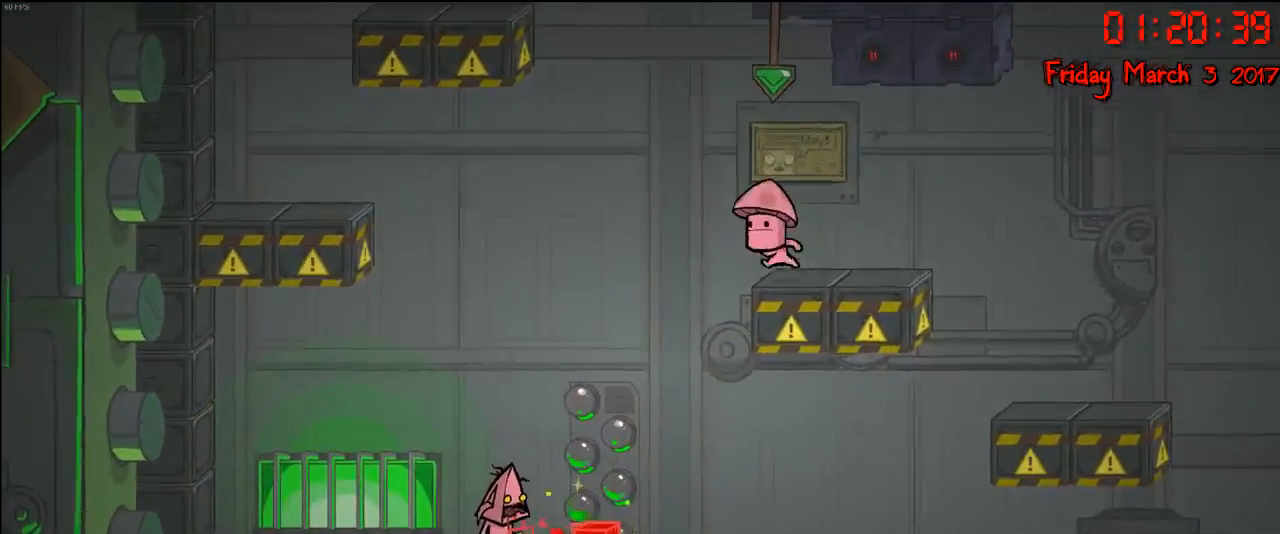
Gameplay with a controller (Xbox layout); each line is a JSON object with the inputs held at the frame after it. "events" lists button and stick changes between this image and that frame as [ms after this image, input, new state], when the widget could be followed in between.
{"buttons": [], "left_stick": "center", "right_stick": "center", "events": []}
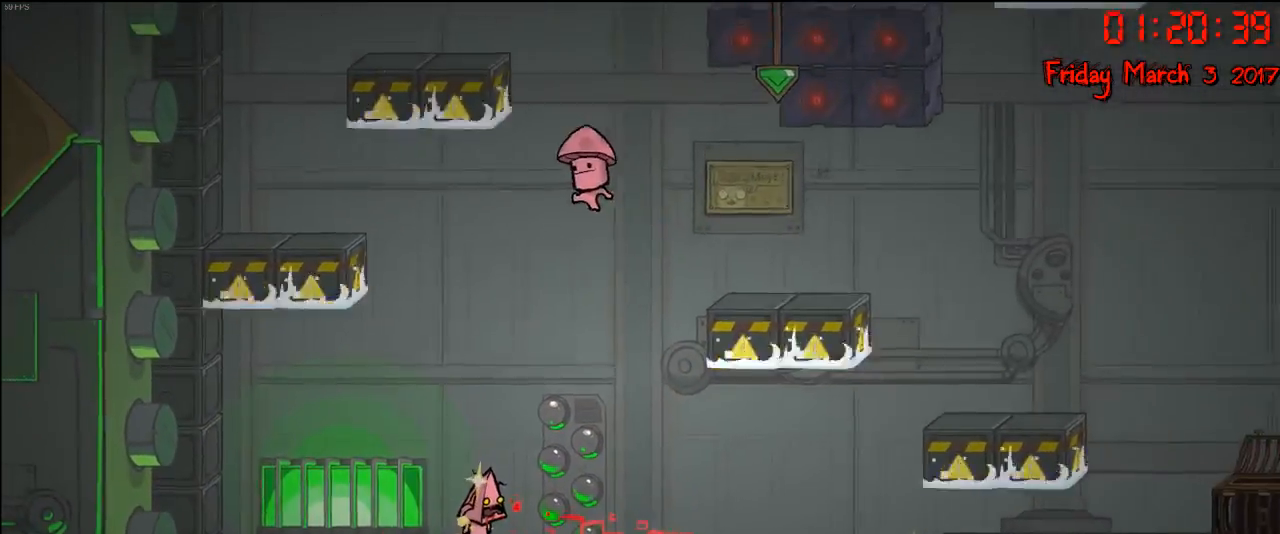
{"buttons": [], "left_stick": "center", "right_stick": "center", "events": []}
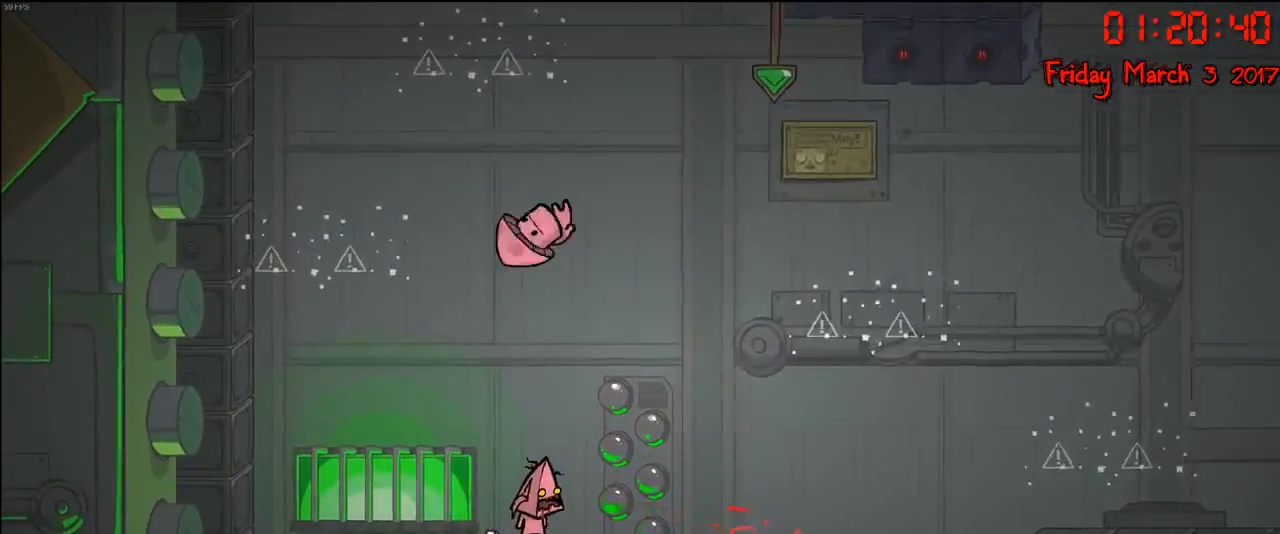
{"buttons": ["A"], "left_stick": "center", "right_stick": "center", "events": [[433, "A", "down"]]}
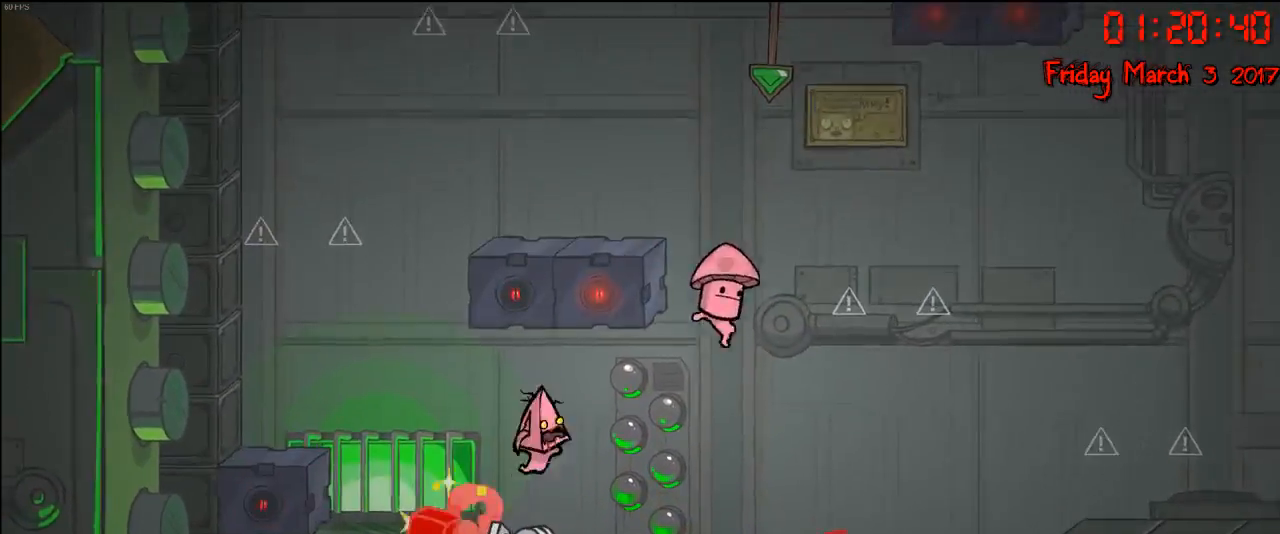
{"buttons": [], "left_stick": "center", "right_stick": "center", "events": [[50, "A", "up"]]}
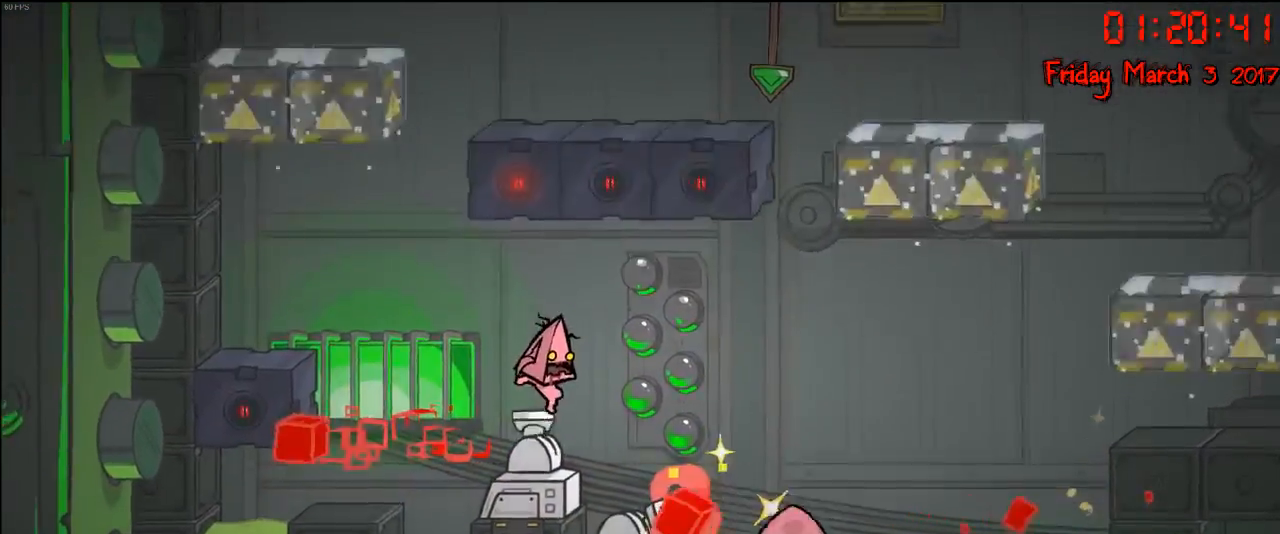
{"buttons": ["A"], "left_stick": "center", "right_stick": "center", "events": [[200, "left_stick", "left"], [283, "left_stick", "center"], [500, "A", "down"]]}
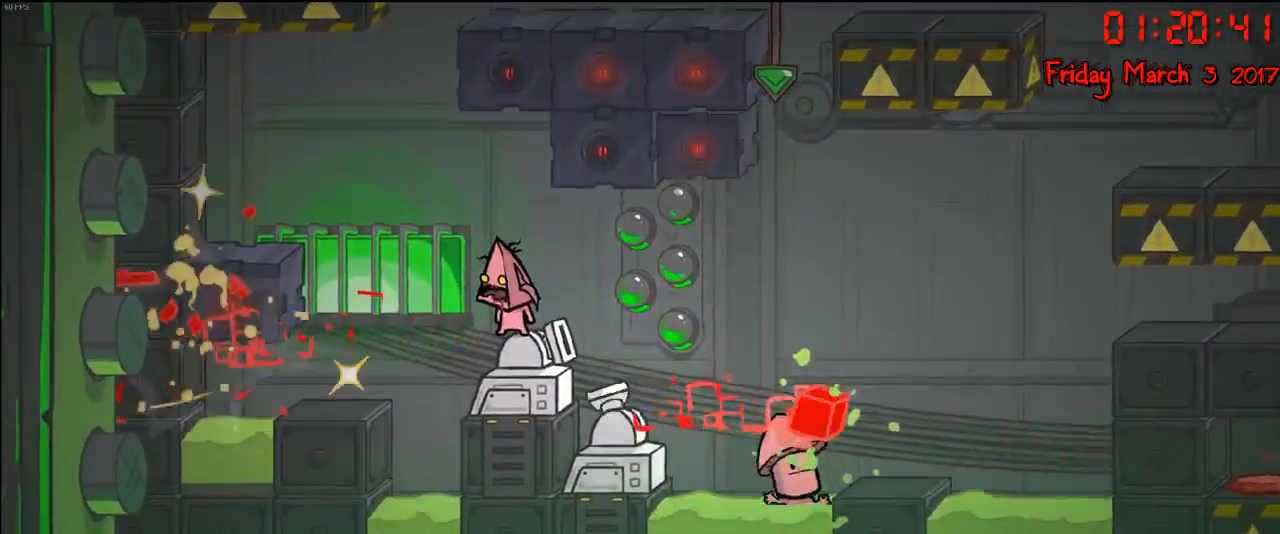
{"buttons": [], "left_stick": "center", "right_stick": "center", "events": [[133, "A", "up"], [233, "B", "down"], [367, "B", "up"]]}
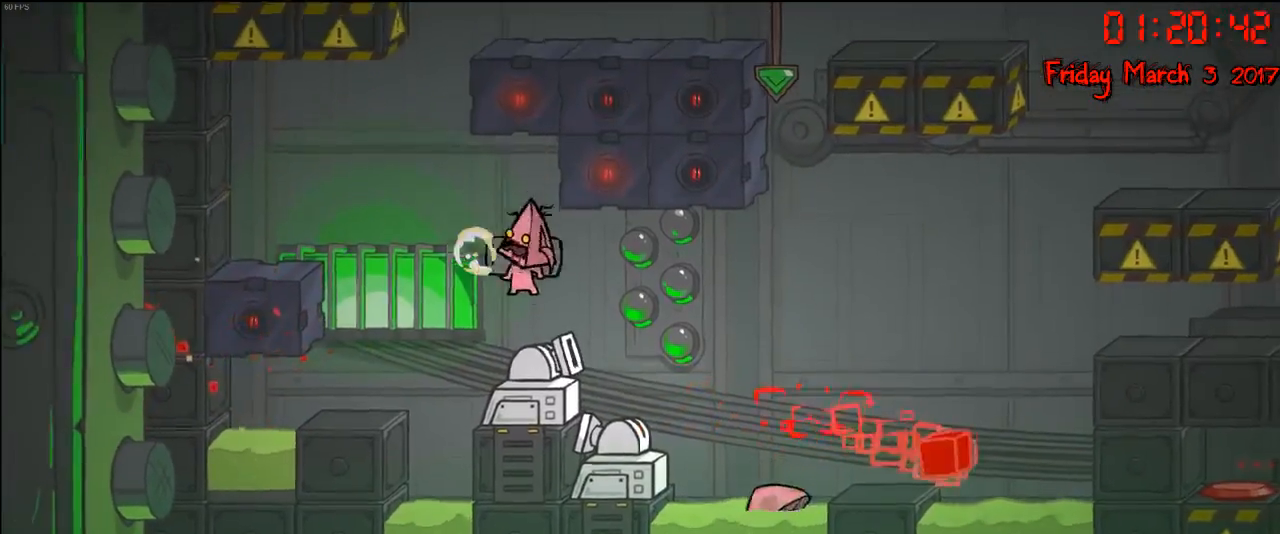
{"buttons": [], "left_stick": "center", "right_stick": "center", "events": []}
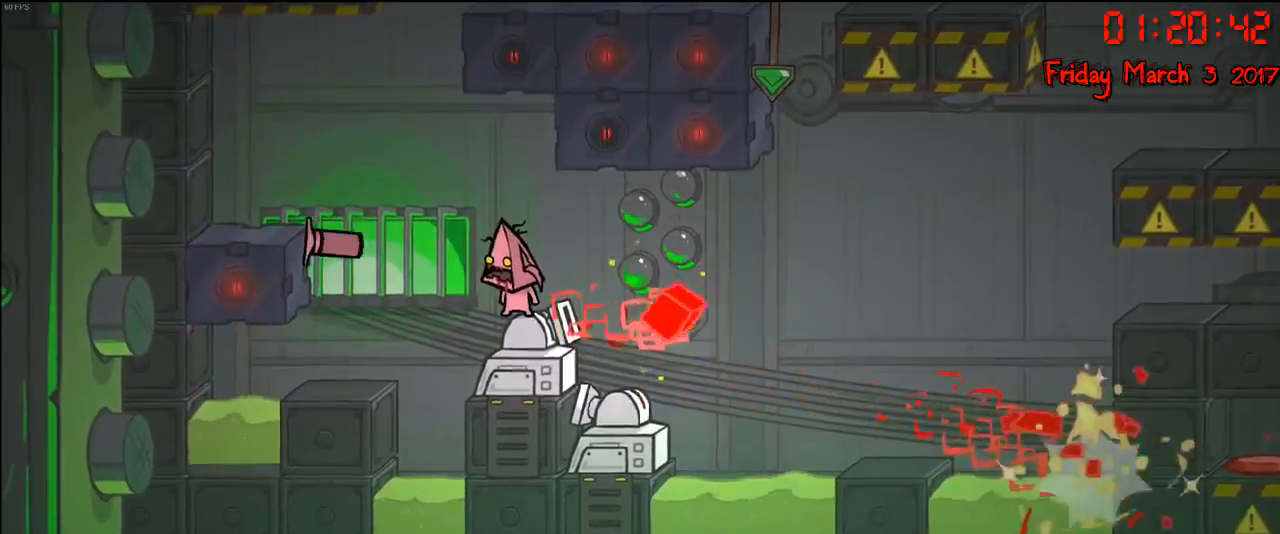
{"buttons": [], "left_stick": "center", "right_stick": "center", "events": [[333, "A", "down"], [467, "A", "up"]]}
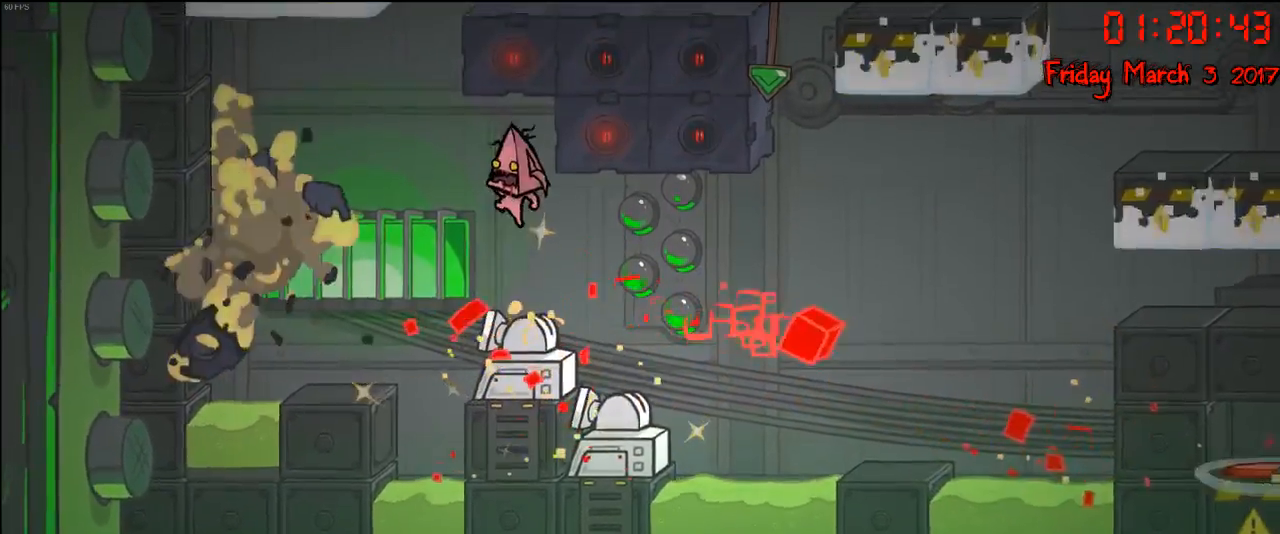
{"buttons": ["A"], "left_stick": "center", "right_stick": "center", "events": [[350, "A", "down"]]}
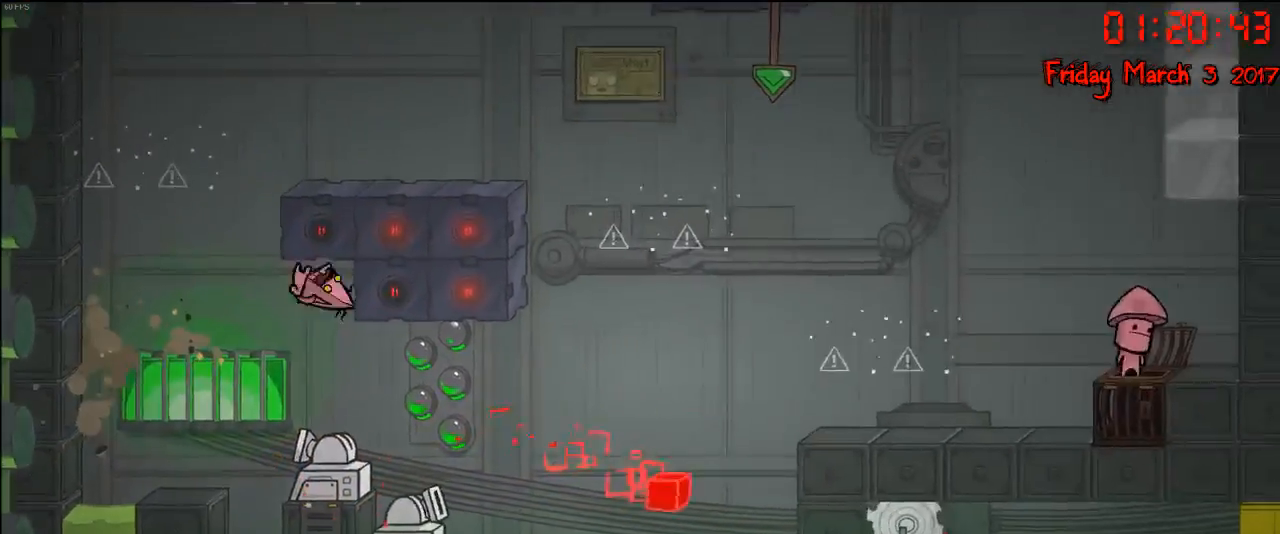
{"buttons": [], "left_stick": "center", "right_stick": "center", "events": [[67, "A", "up"], [183, "B", "down"], [283, "B", "up"]]}
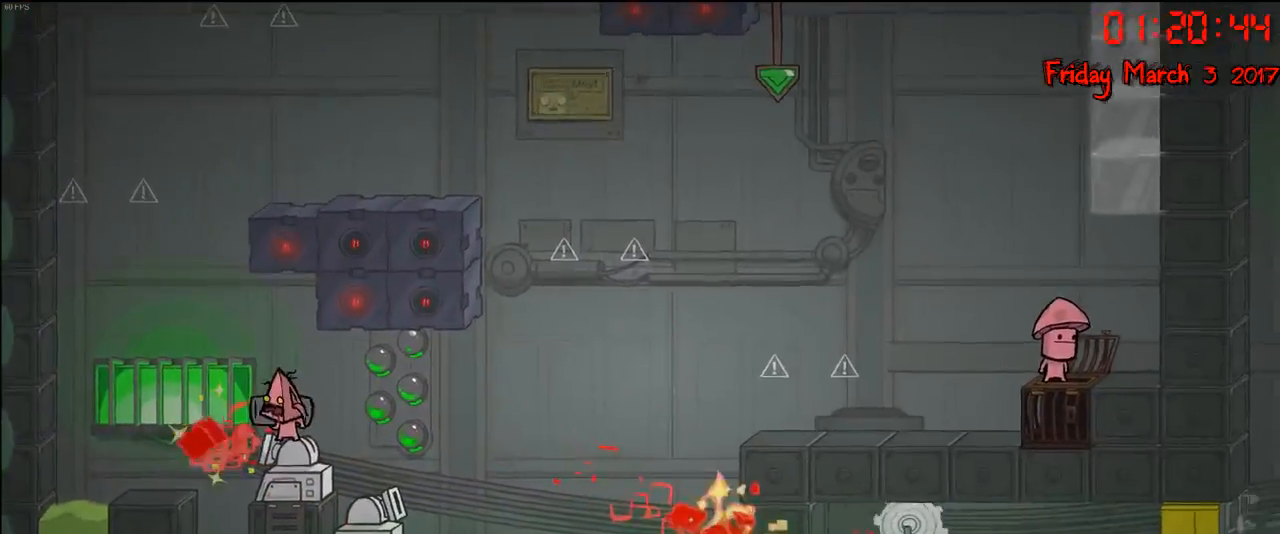
{"buttons": [], "left_stick": "center", "right_stick": "center", "events": []}
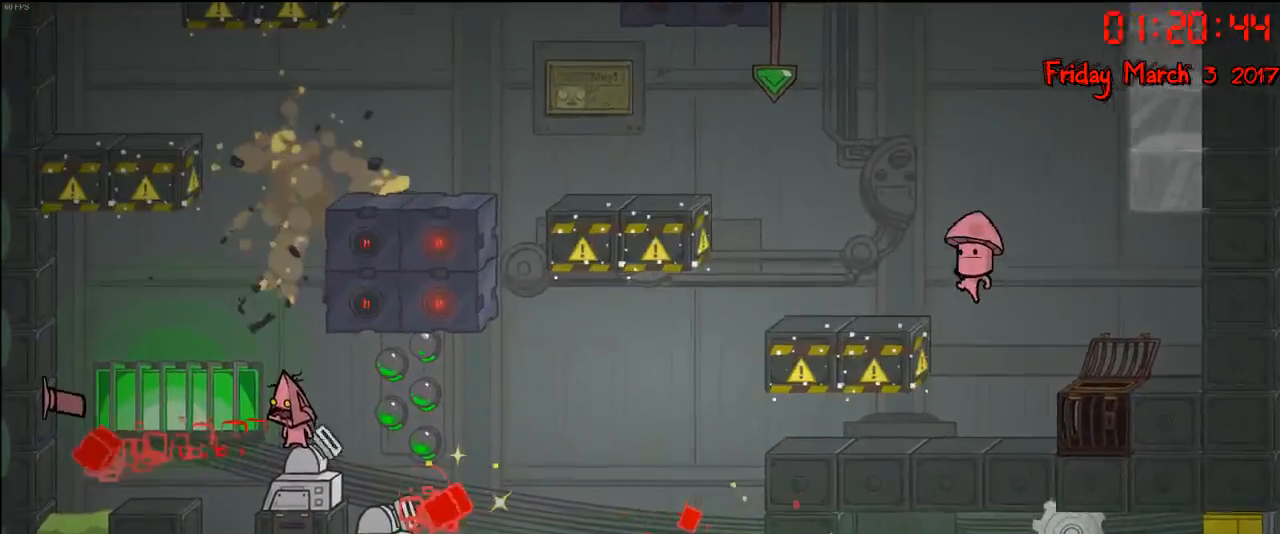
{"buttons": [], "left_stick": "center", "right_stick": "center", "events": [[233, "A", "down"], [367, "A", "up"]]}
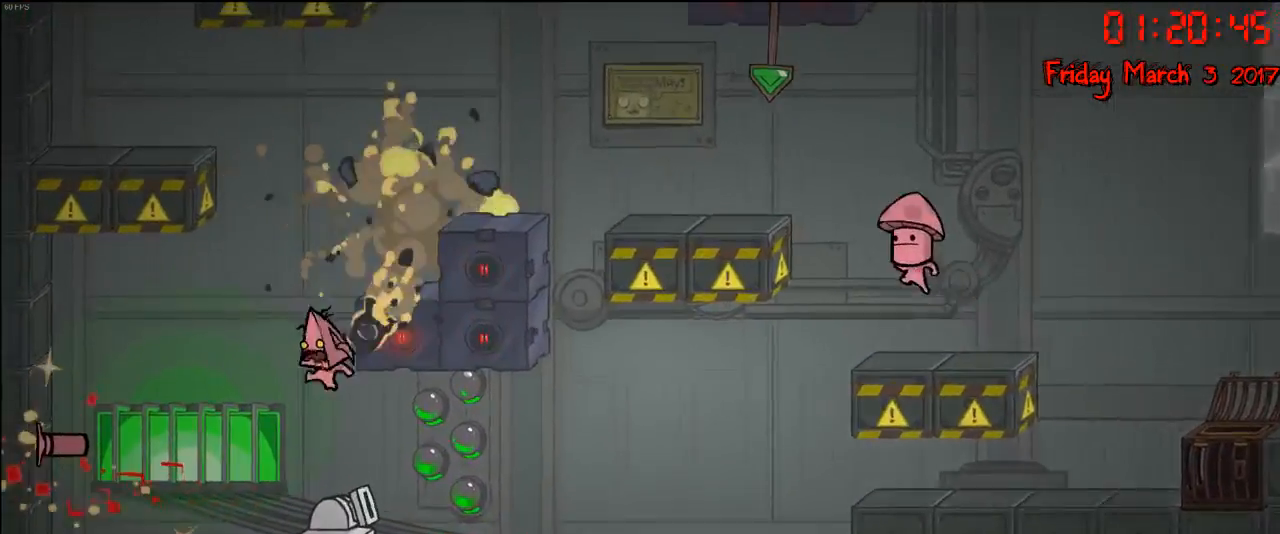
{"buttons": [], "left_stick": "center", "right_stick": "center", "events": [[33, "A", "down"], [183, "A", "up"], [283, "B", "down"], [400, "B", "up"]]}
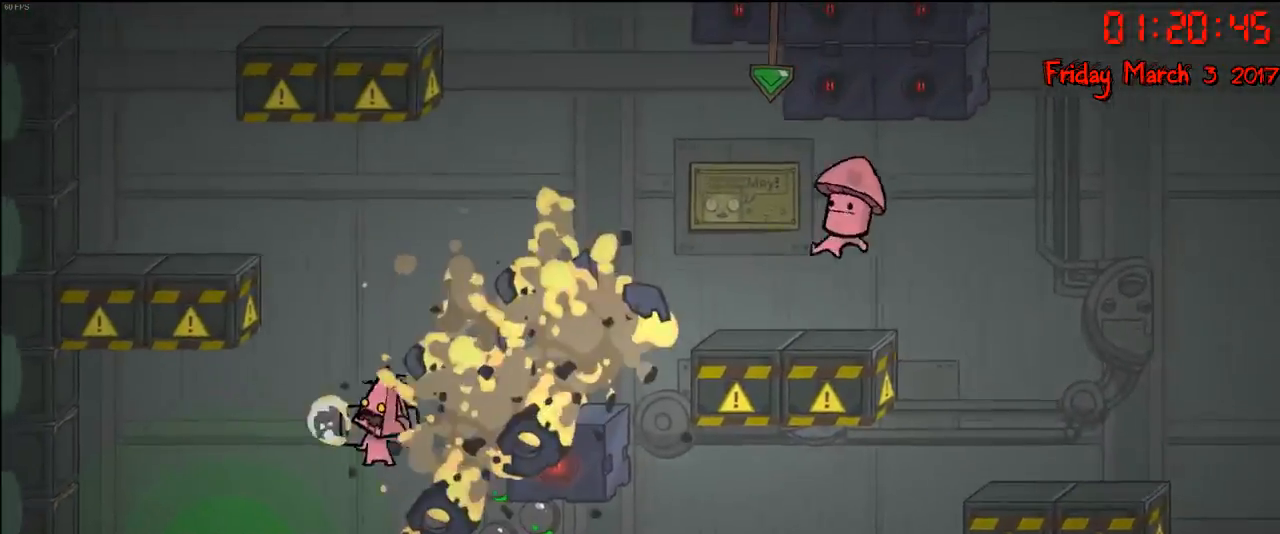
{"buttons": [], "left_stick": "center", "right_stick": "center", "events": []}
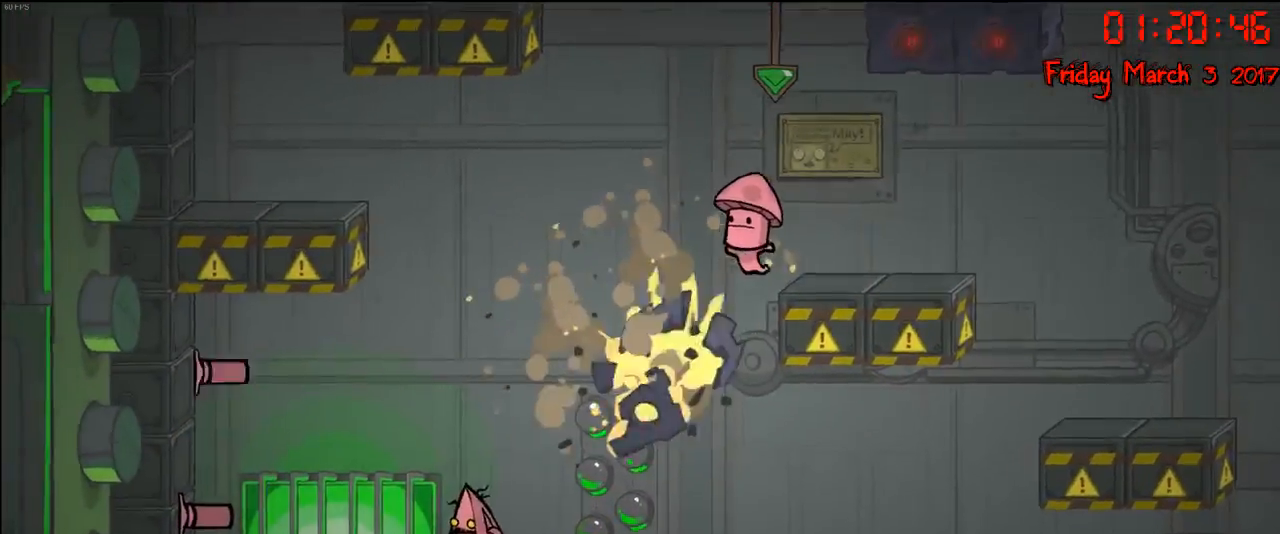
{"buttons": [], "left_stick": "center", "right_stick": "center", "events": []}
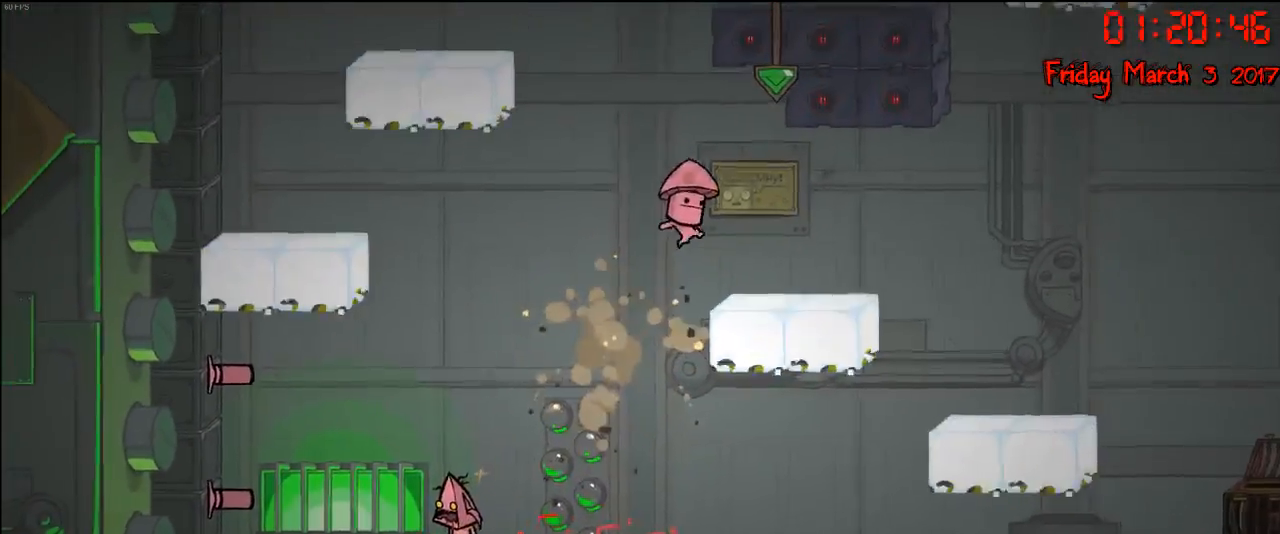
{"buttons": [], "left_stick": "center", "right_stick": "center", "events": []}
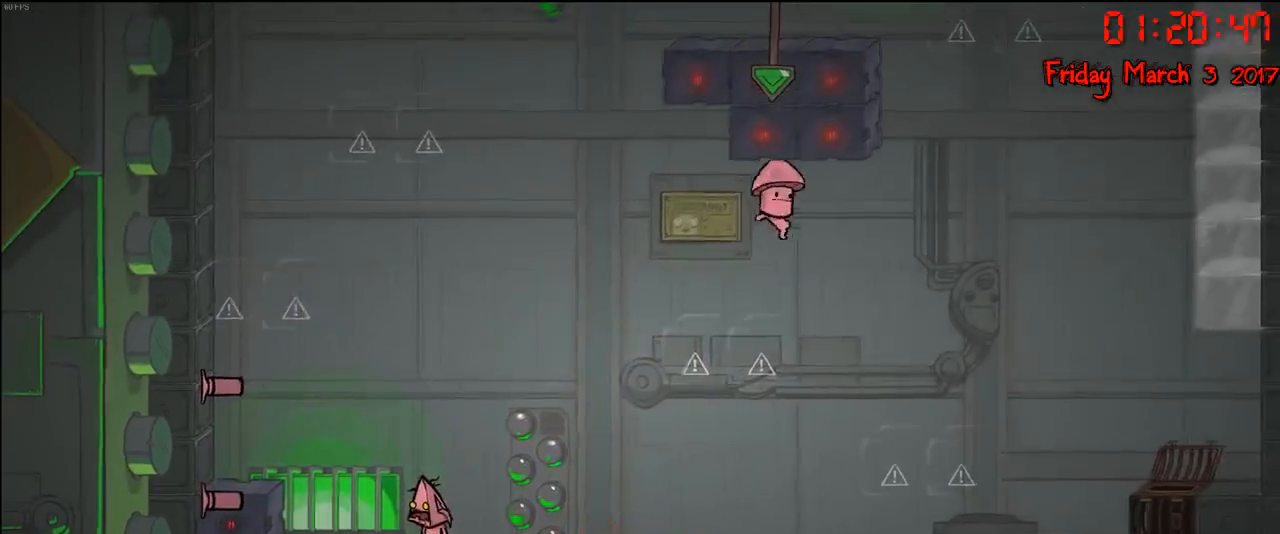
{"buttons": ["A"], "left_stick": "left", "right_stick": "center", "events": [[383, "left_stick", "left"], [400, "A", "down"]]}
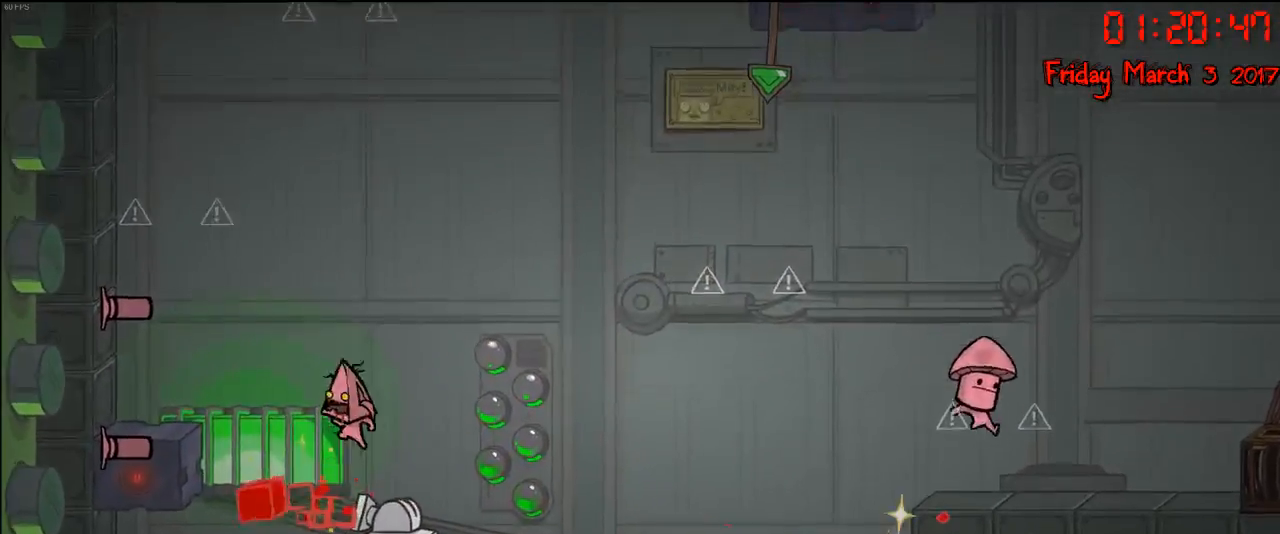
{"buttons": ["A"], "left_stick": "left", "right_stick": "center", "events": [[50, "A", "up"], [333, "A", "down"]]}
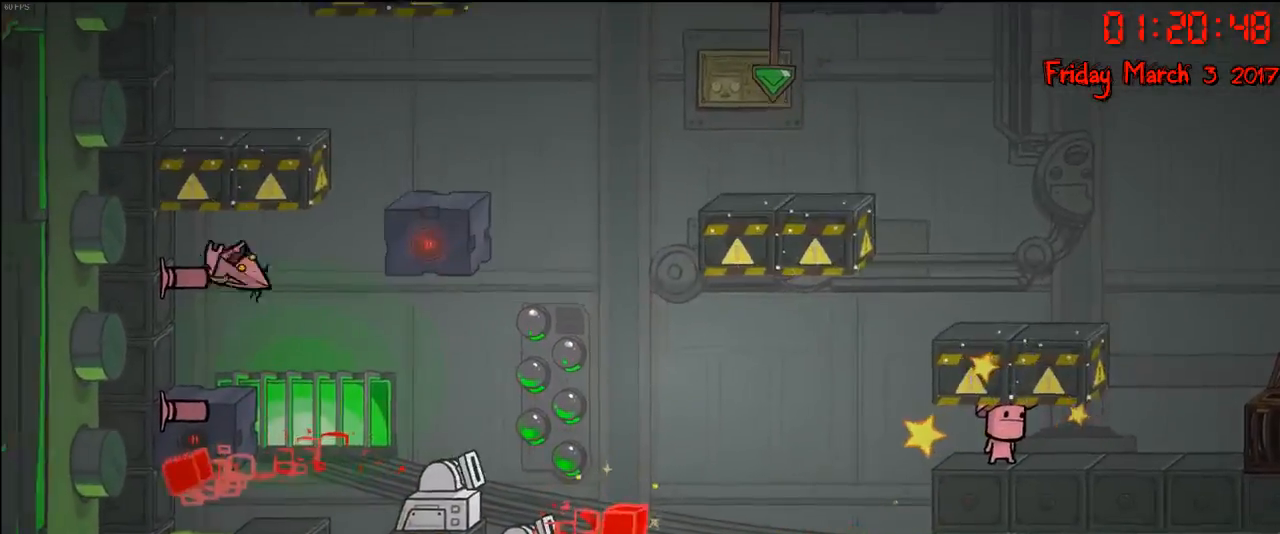
{"buttons": [], "left_stick": "center", "right_stick": "center", "events": [[83, "A", "up"], [433, "left_stick", "center"]]}
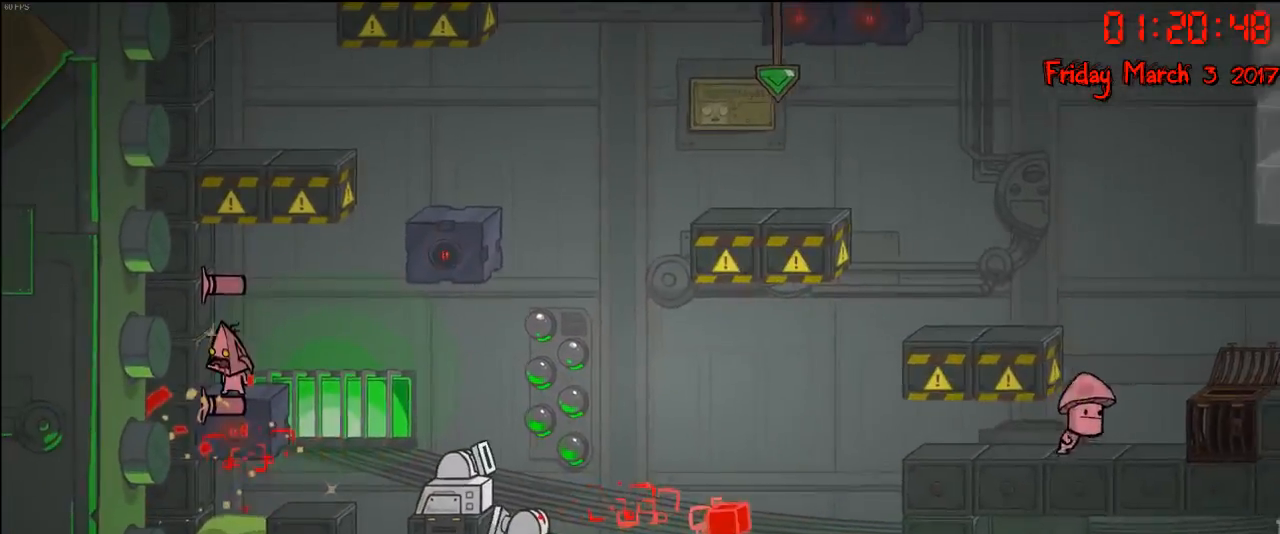
{"buttons": [], "left_stick": "center", "right_stick": "center", "events": []}
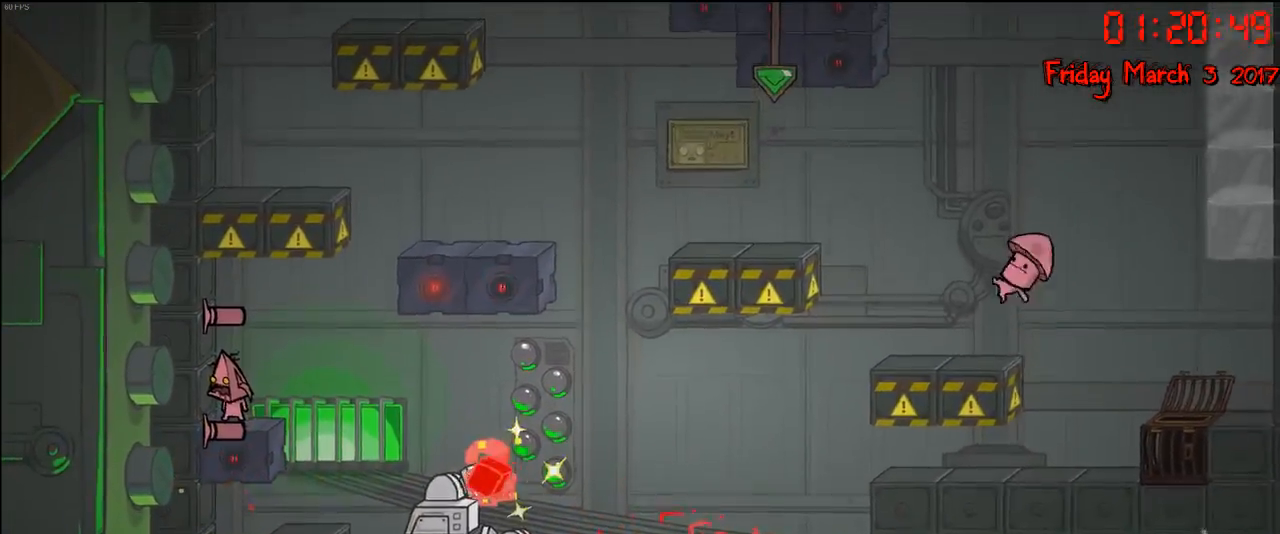
{"buttons": [], "left_stick": "center", "right_stick": "center", "events": []}
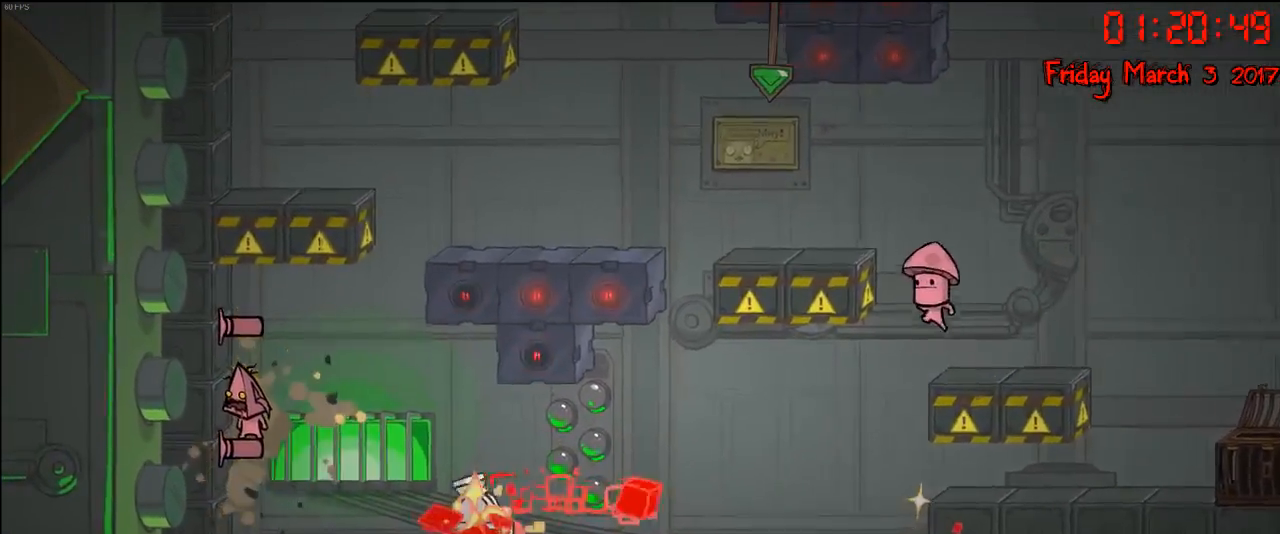
{"buttons": [], "left_stick": "right", "right_stick": "center", "events": [[500, "left_stick", "right"]]}
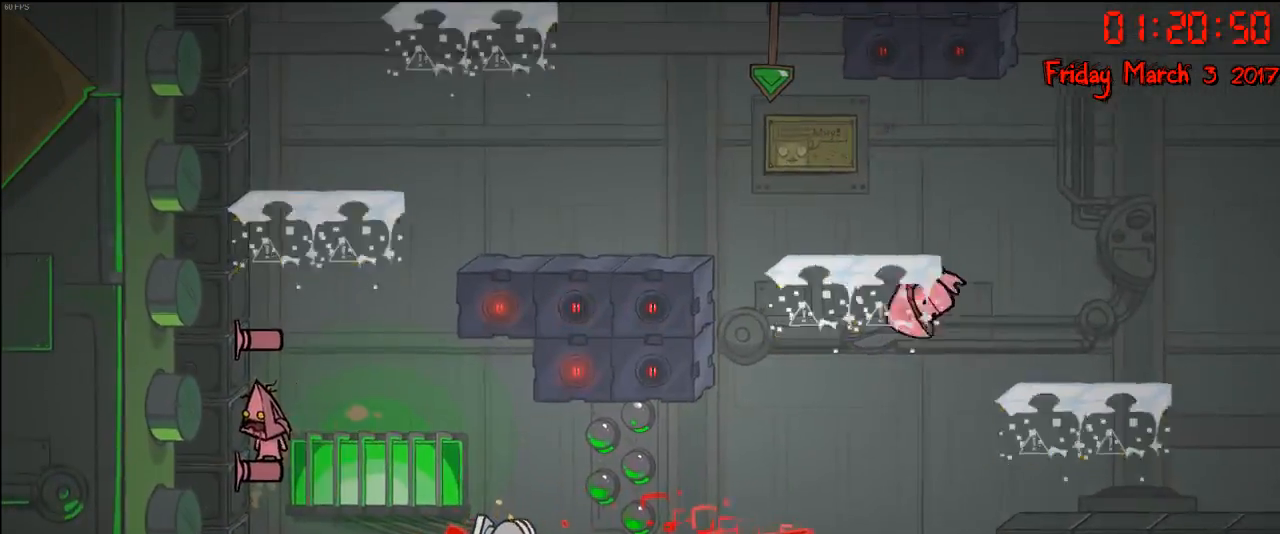
{"buttons": ["A"], "left_stick": "left", "right_stick": "center", "events": [[133, "A", "down"], [283, "A", "up"], [333, "left_stick", "left"], [383, "A", "down"]]}
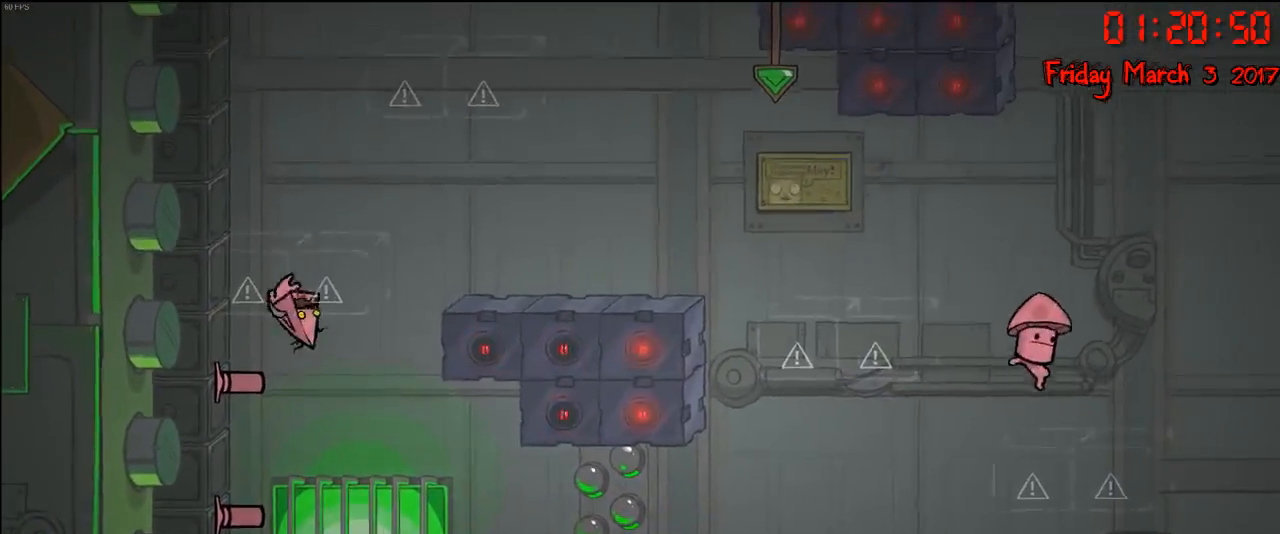
{"buttons": ["A"], "left_stick": "right", "right_stick": "center", "events": [[83, "A", "up"], [267, "left_stick", "center"], [417, "left_stick", "right"], [483, "A", "down"]]}
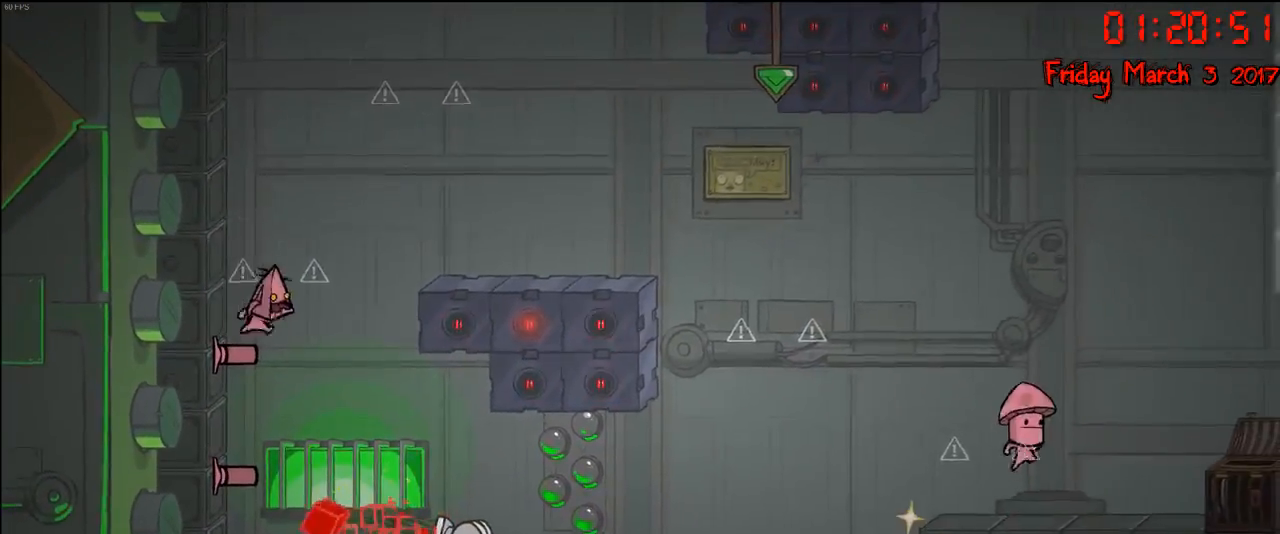
{"buttons": ["A"], "left_stick": "left", "right_stick": "center", "events": [[133, "A", "up"], [250, "A", "down"], [500, "left_stick", "left"]]}
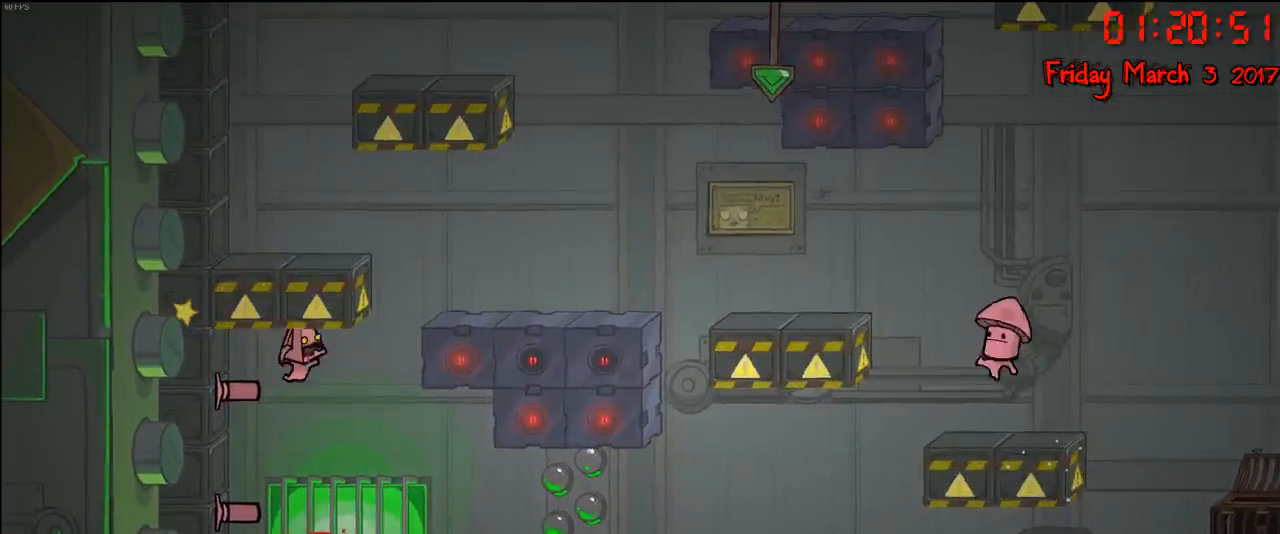
{"buttons": [], "left_stick": "center", "right_stick": "center", "events": [[17, "A", "up"], [250, "A", "down"], [433, "A", "up"], [483, "left_stick", "center"]]}
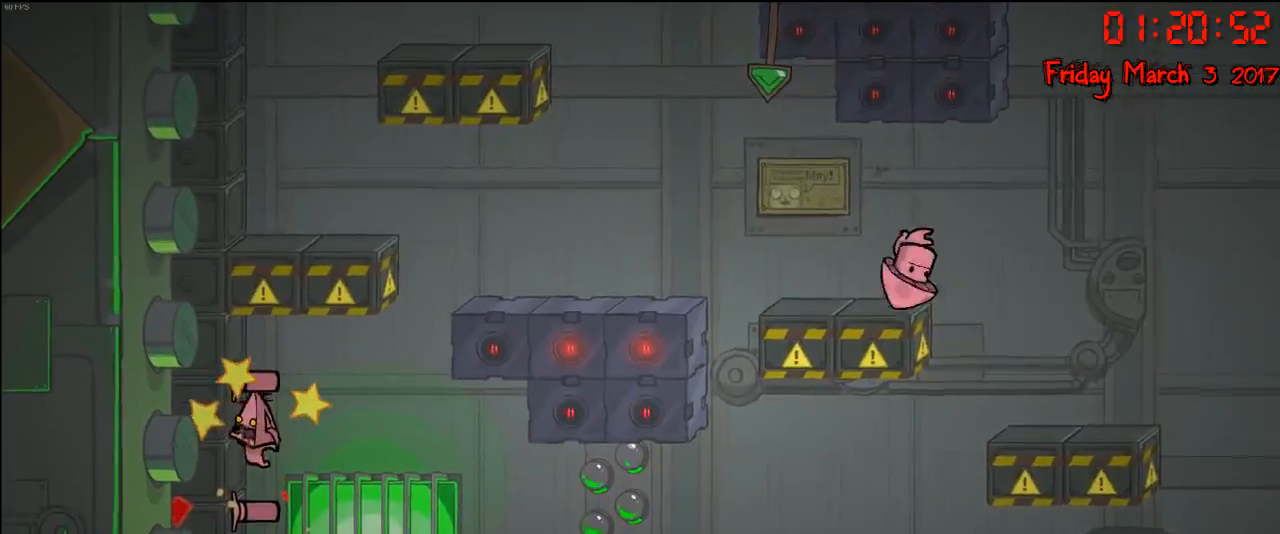
{"buttons": [], "left_stick": "right", "right_stick": "center", "events": [[267, "left_stick", "right"], [283, "A", "down"], [433, "A", "up"]]}
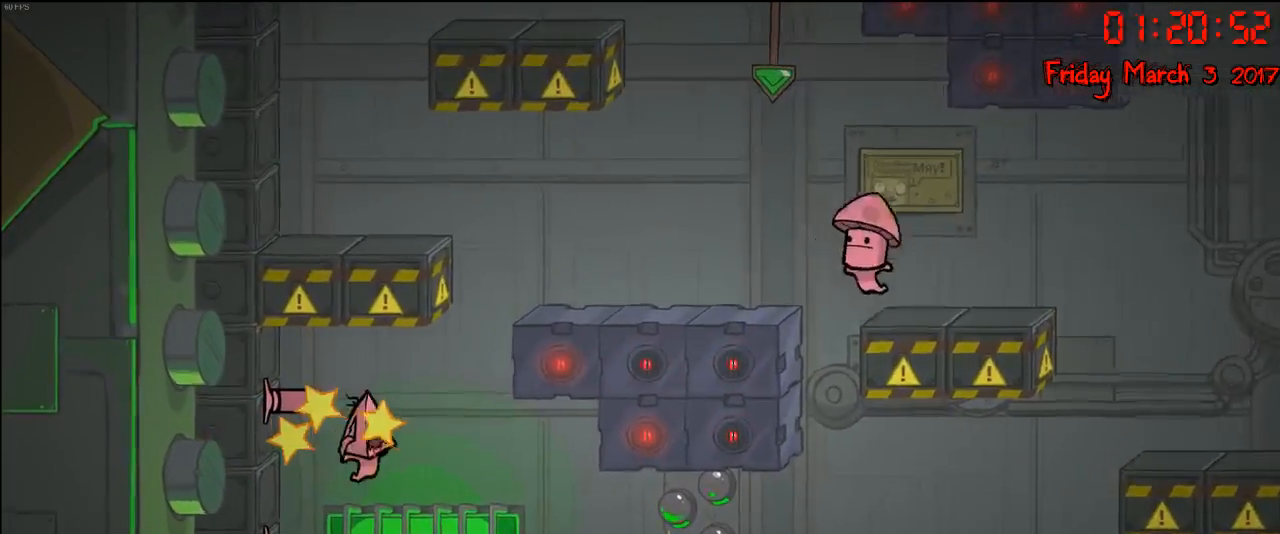
{"buttons": [], "left_stick": "left", "right_stick": "center", "events": [[50, "A", "down"], [67, "left_stick", "left"], [350, "A", "up"]]}
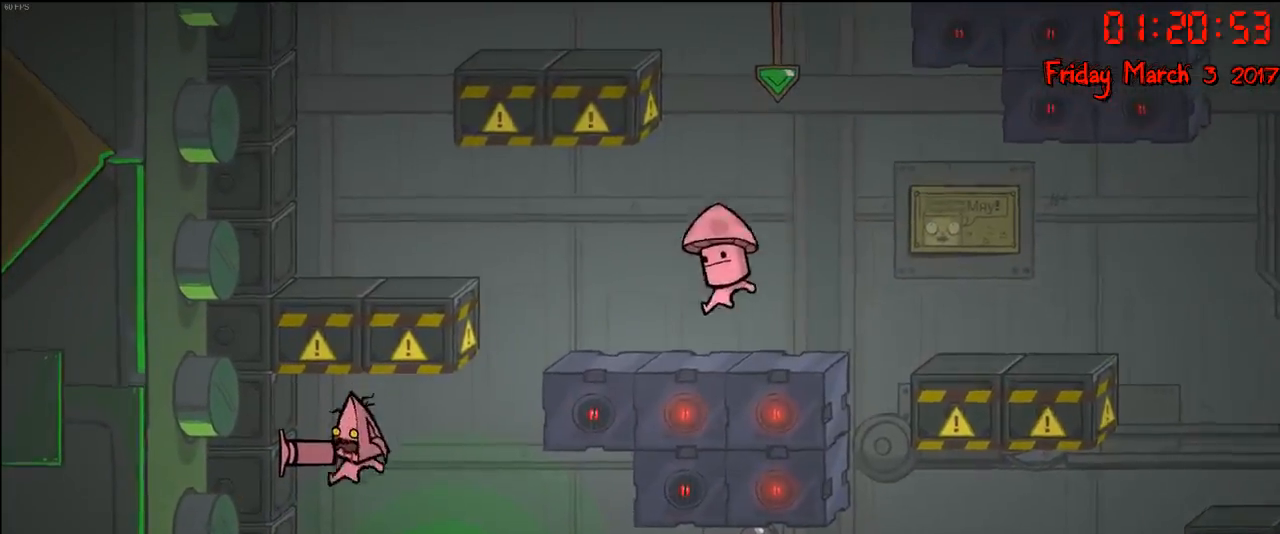
{"buttons": [], "left_stick": "right", "right_stick": "center", "events": [[383, "left_stick", "right"]]}
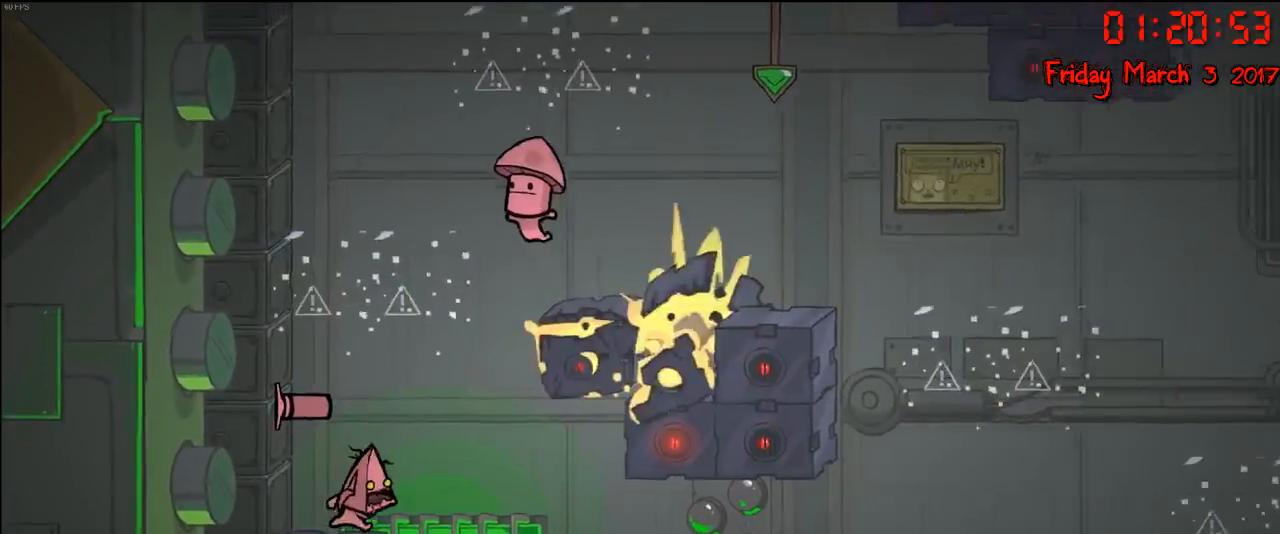
{"buttons": [], "left_stick": "left", "right_stick": "center", "events": [[33, "A", "down"], [150, "left_stick", "left"], [217, "A", "up"], [300, "A", "down"], [483, "A", "up"]]}